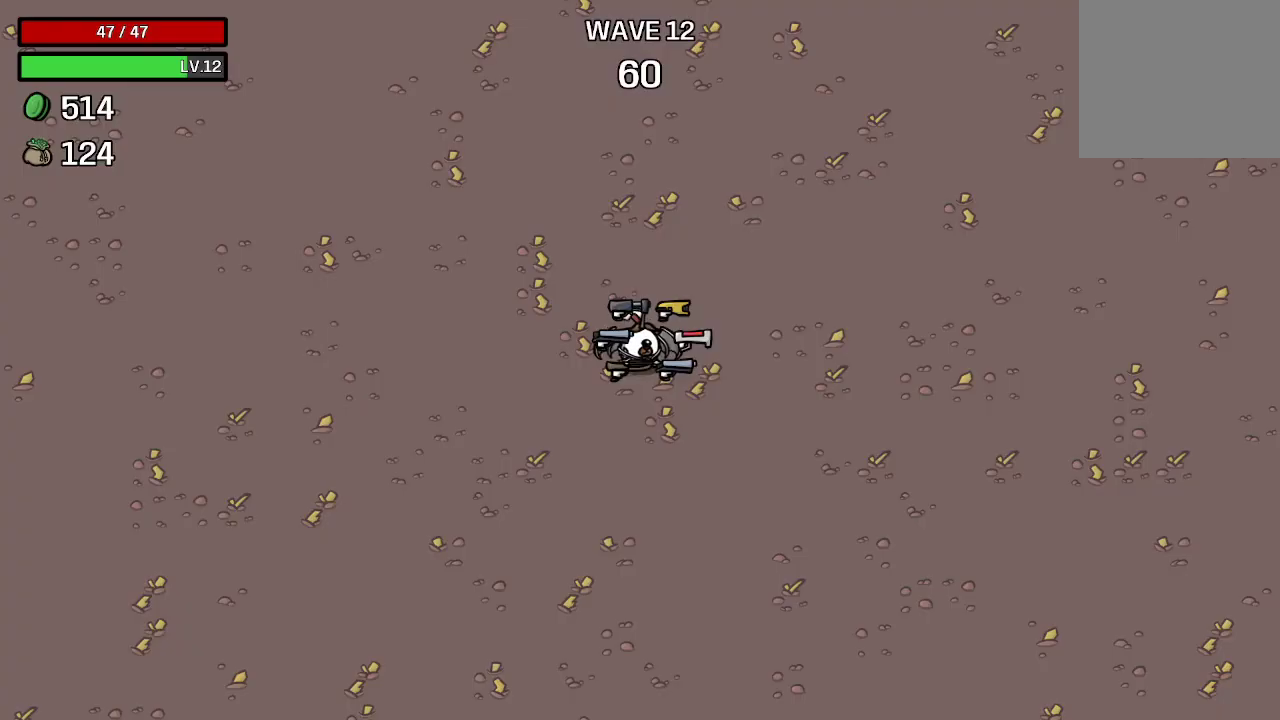
Gameplay with a controller (Xbox layout); each line is a JSON object with the inputs held at the frame after it. "events" lists button and stick changes between this image and that frame as [ms after this image, input, new state], when the widget could be followed in between.
{"buttons": [], "left_stick": "up-right", "right_stick": "center", "events": [[200, "left_stick", "up"], [433, "left_stick", "up-right"]]}
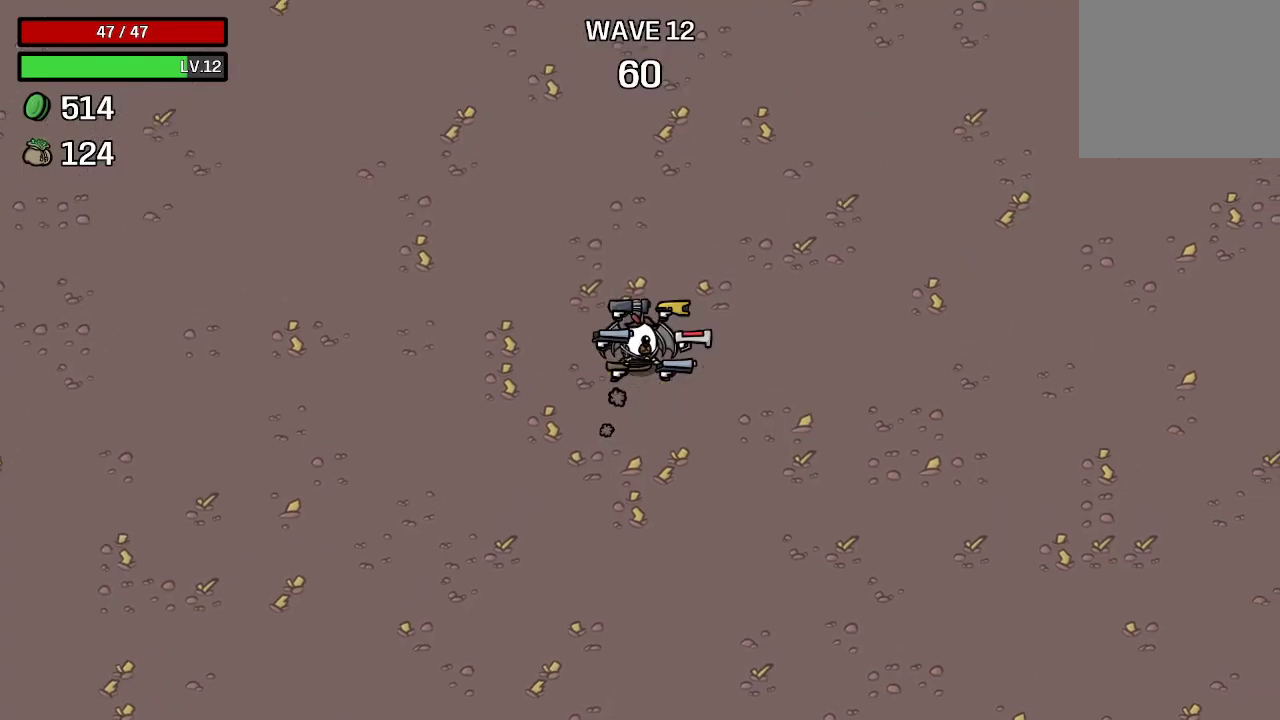
{"buttons": [], "left_stick": "up-right", "right_stick": "center", "events": []}
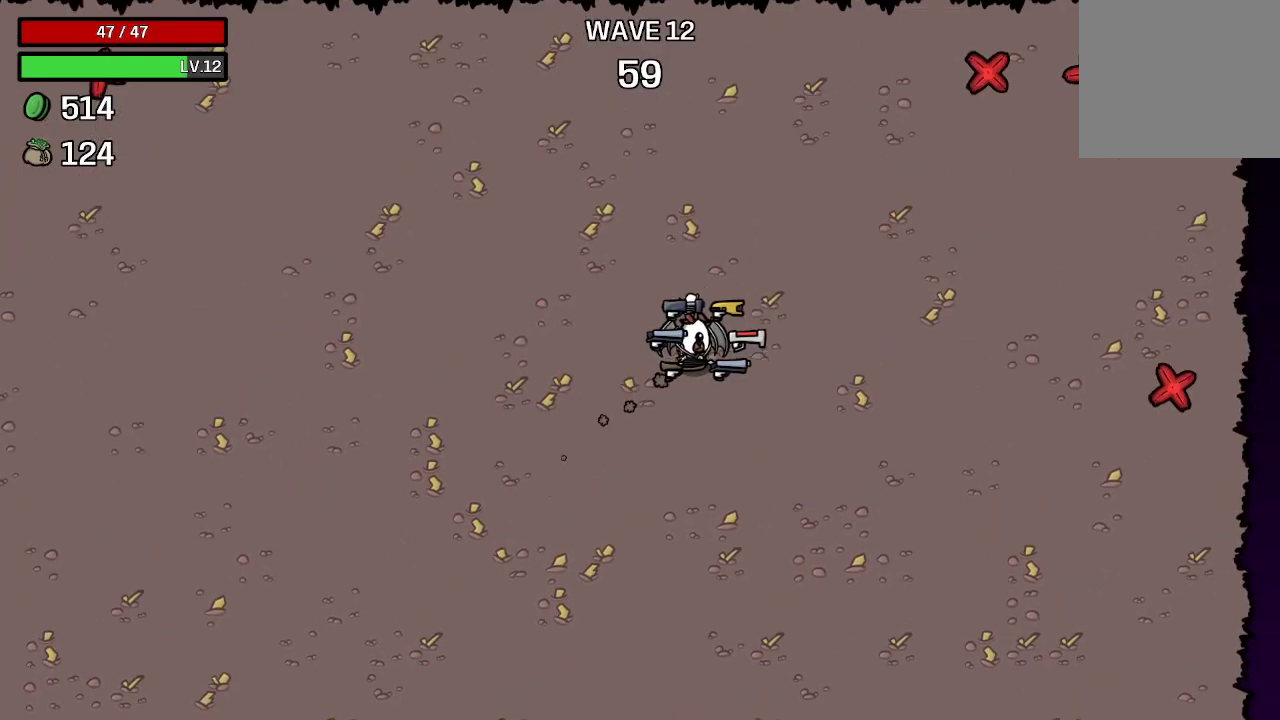
{"buttons": [], "left_stick": "up", "right_stick": "center", "events": [[300, "left_stick", "up"]]}
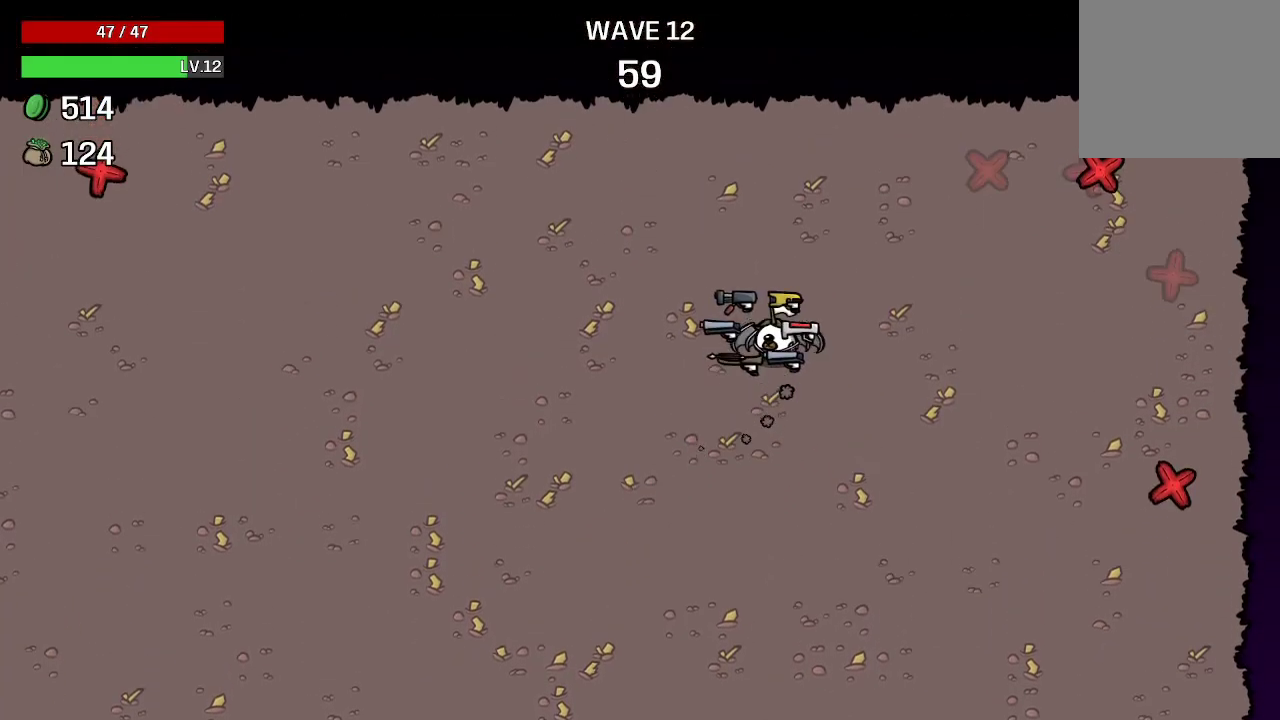
{"buttons": [], "left_stick": "center", "right_stick": "center", "events": [[267, "left_stick", "right"], [500, "left_stick", "center"]]}
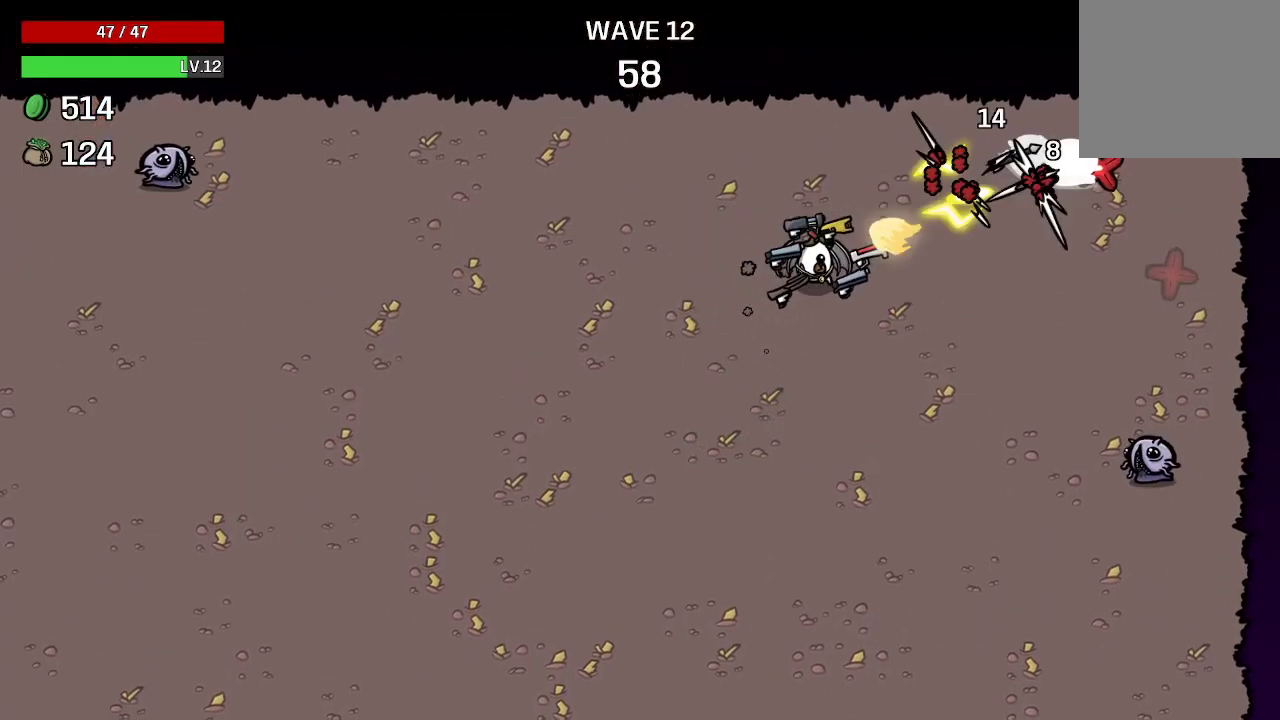
{"buttons": [], "left_stick": "down", "right_stick": "center", "events": [[167, "left_stick", "down"]]}
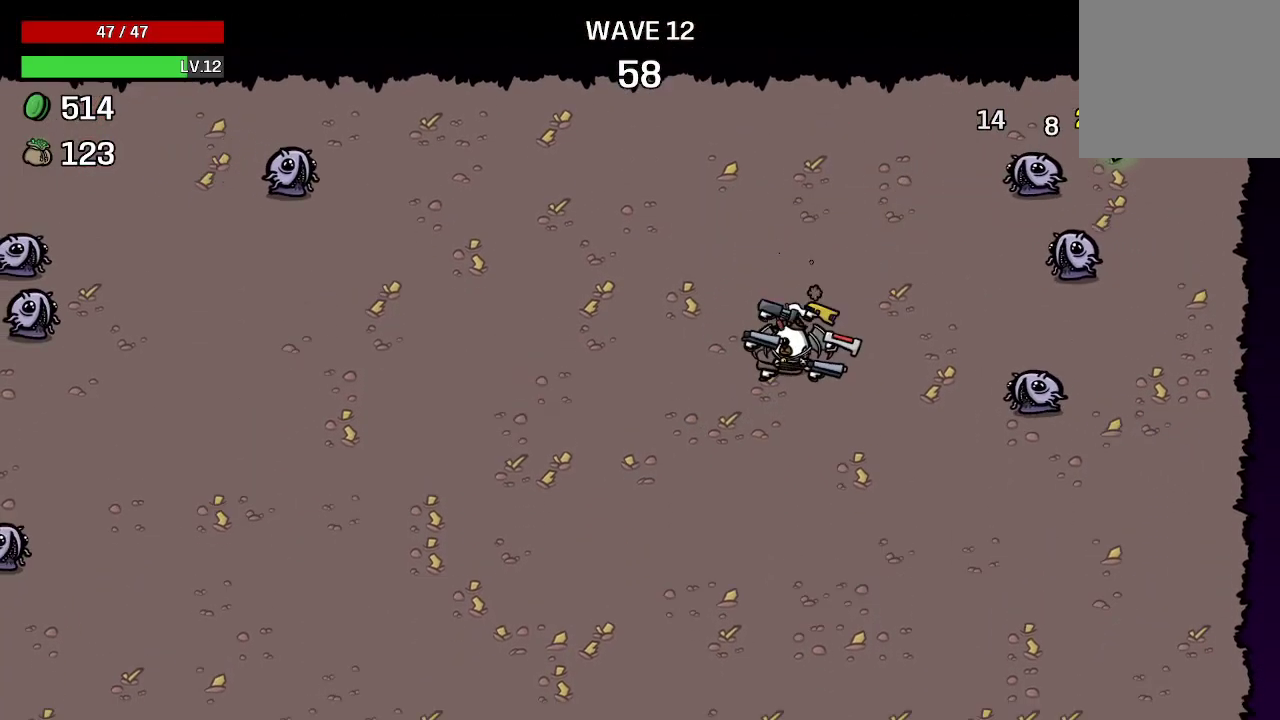
{"buttons": [], "left_stick": "down-left", "right_stick": "center", "events": [[367, "left_stick", "down-left"]]}
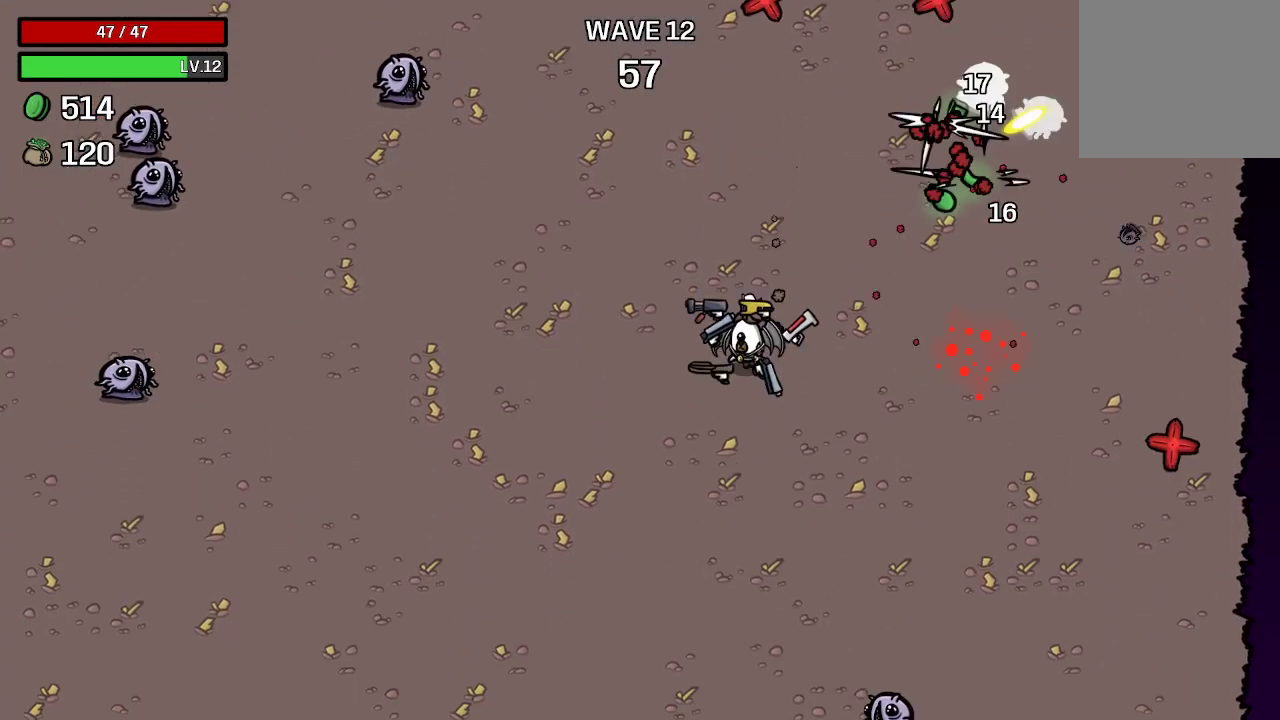
{"buttons": [], "left_stick": "up-left", "right_stick": "center", "events": [[100, "left_stick", "down"], [233, "left_stick", "down-right"], [400, "left_stick", "center"], [500, "left_stick", "up-left"]]}
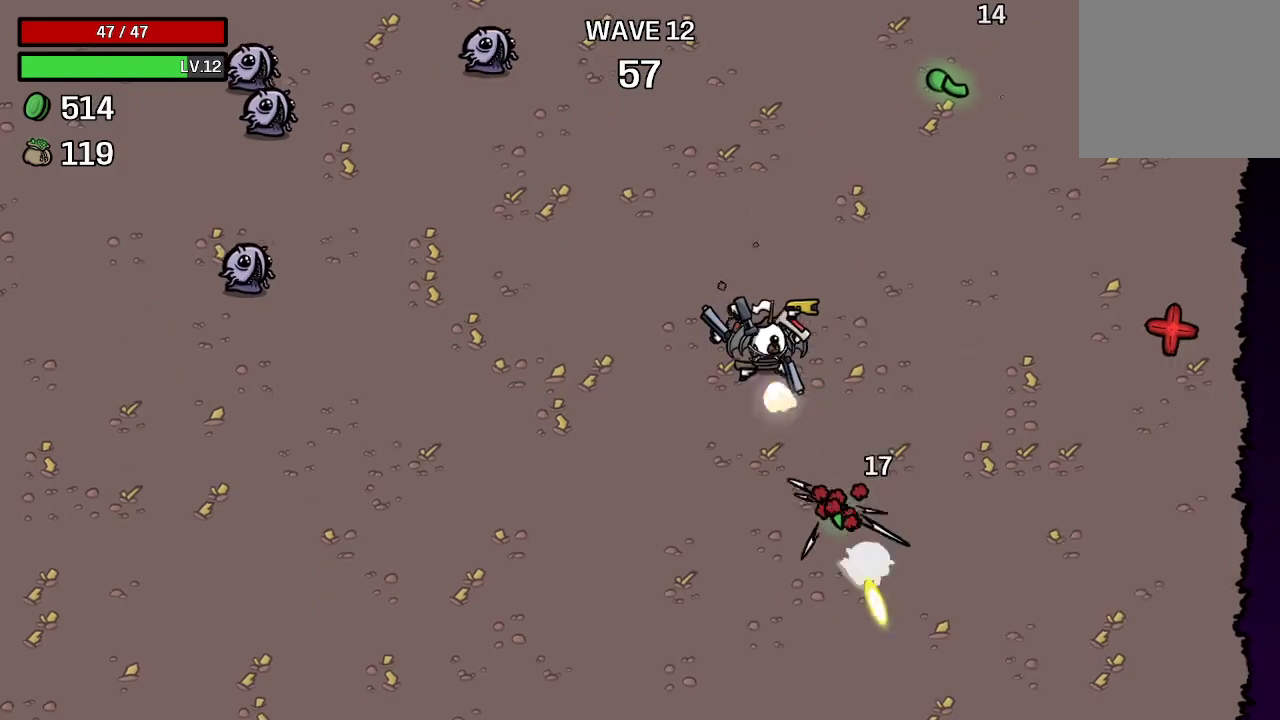
{"buttons": [], "left_stick": "down-left", "right_stick": "center", "events": [[167, "left_stick", "left"], [367, "left_stick", "down-left"]]}
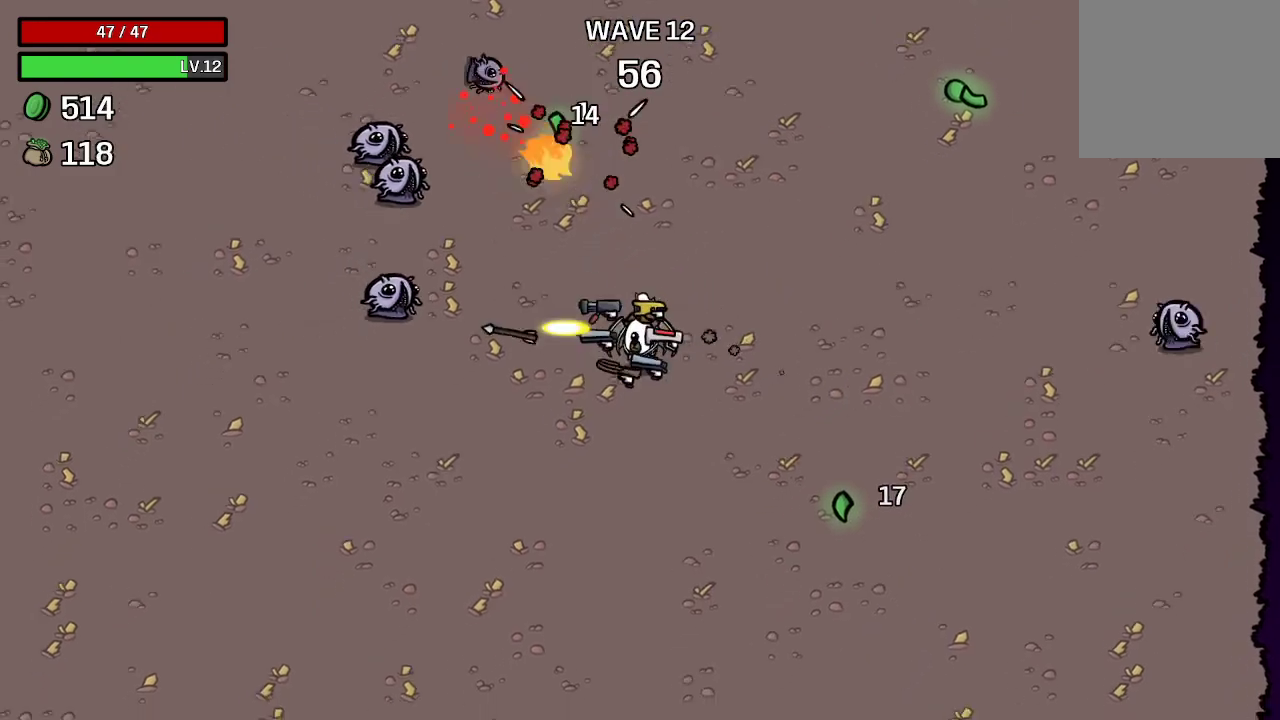
{"buttons": [], "left_stick": "down-left", "right_stick": "center", "events": [[167, "left_stick", "down"], [500, "left_stick", "down-left"]]}
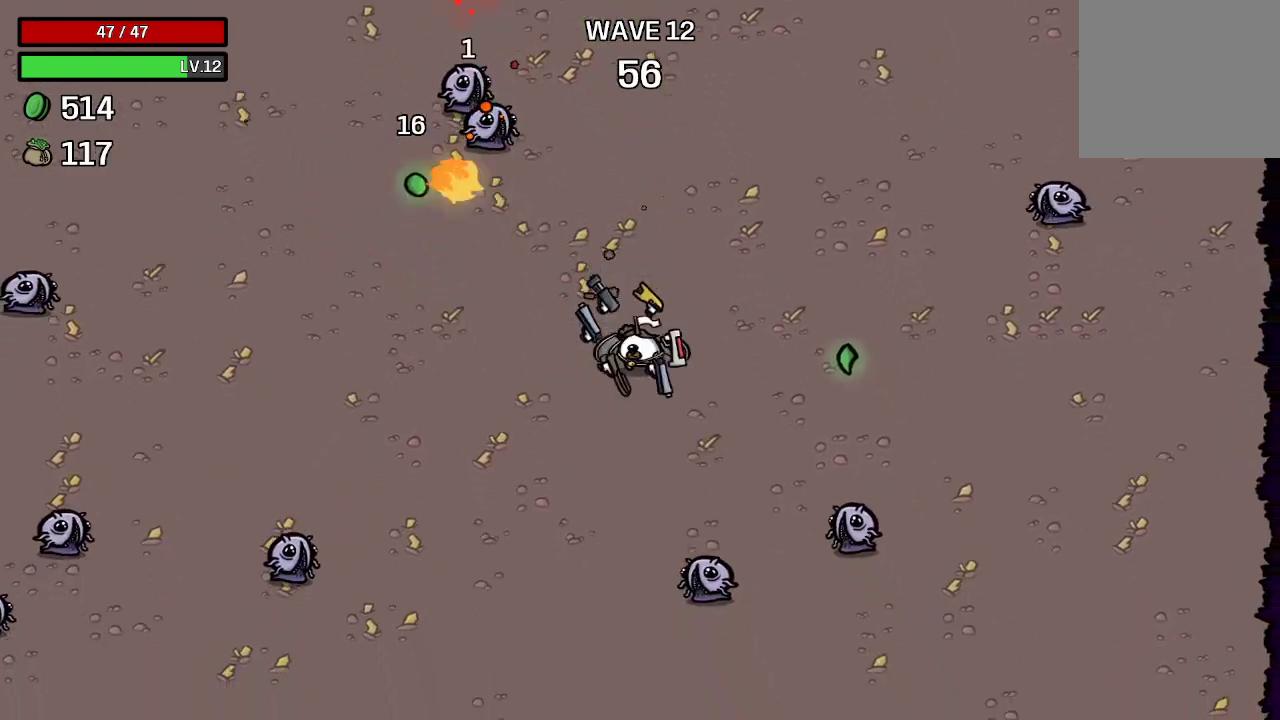
{"buttons": [], "left_stick": "up-left", "right_stick": "center", "events": [[200, "left_stick", "left"], [300, "left_stick", "up-left"]]}
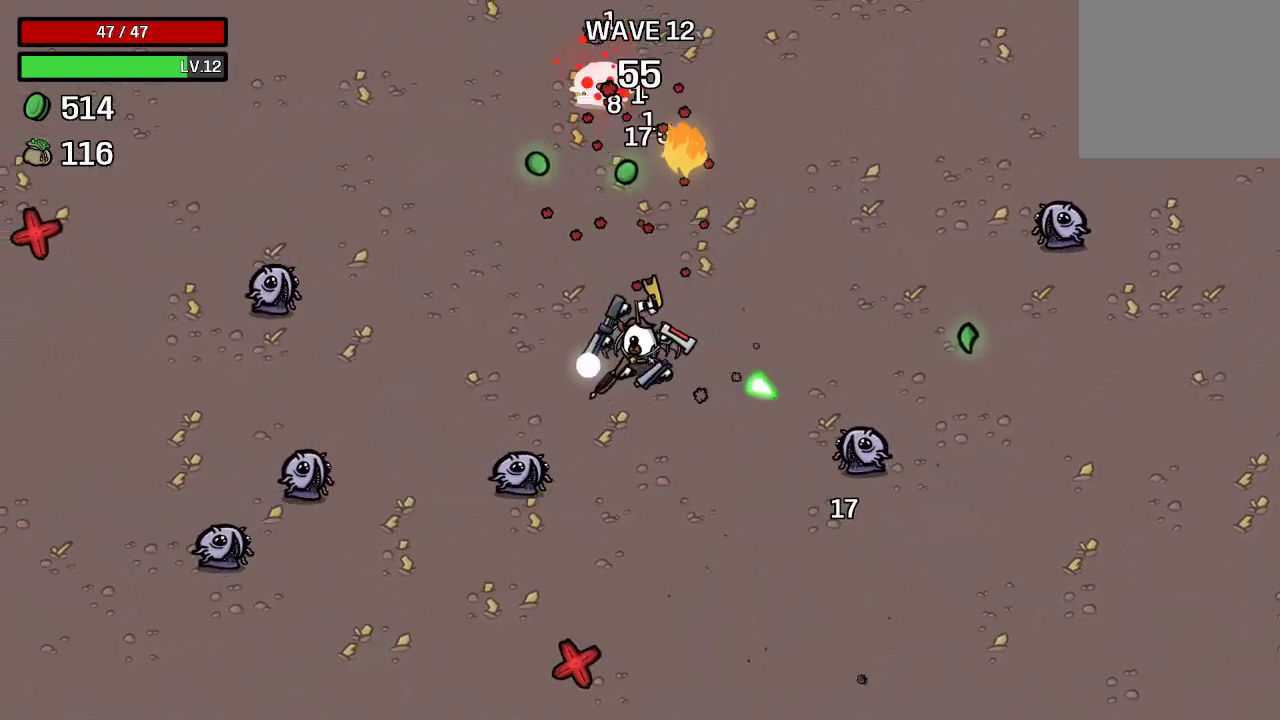
{"buttons": [], "left_stick": "up-left", "right_stick": "center", "events": []}
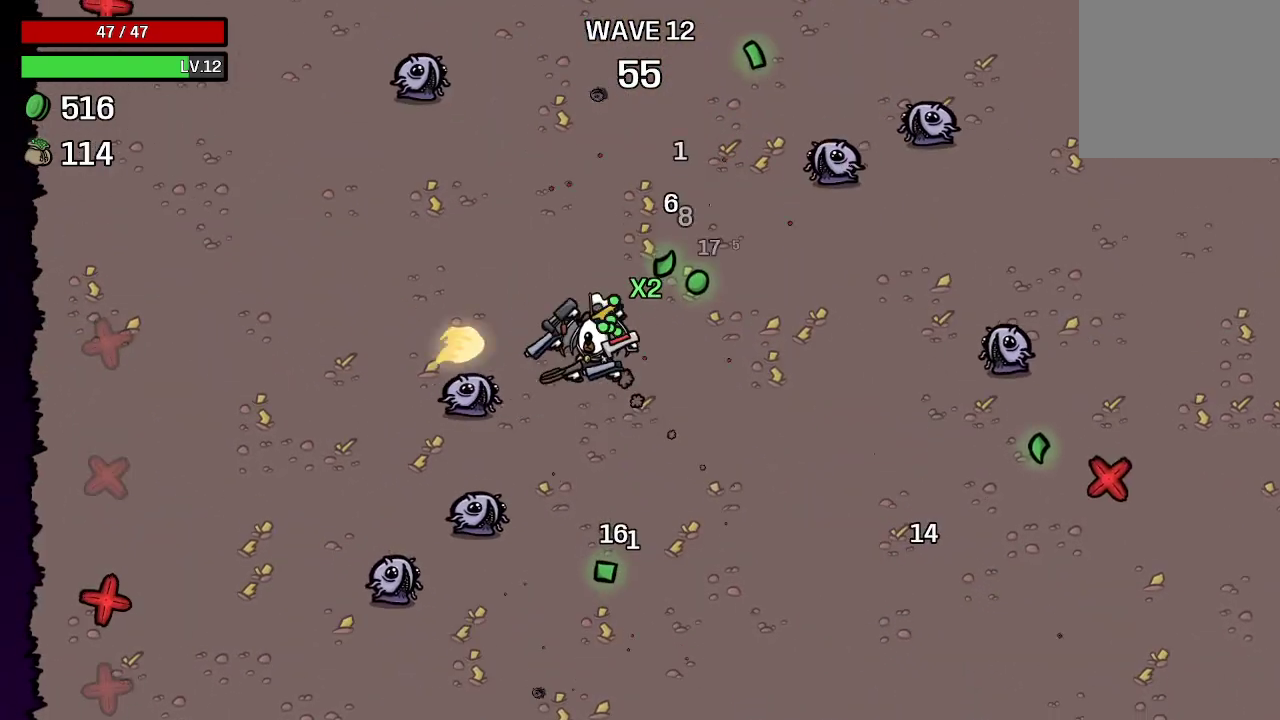
{"buttons": [], "left_stick": "down-left", "right_stick": "center", "events": [[367, "left_stick", "left"], [467, "left_stick", "down-left"]]}
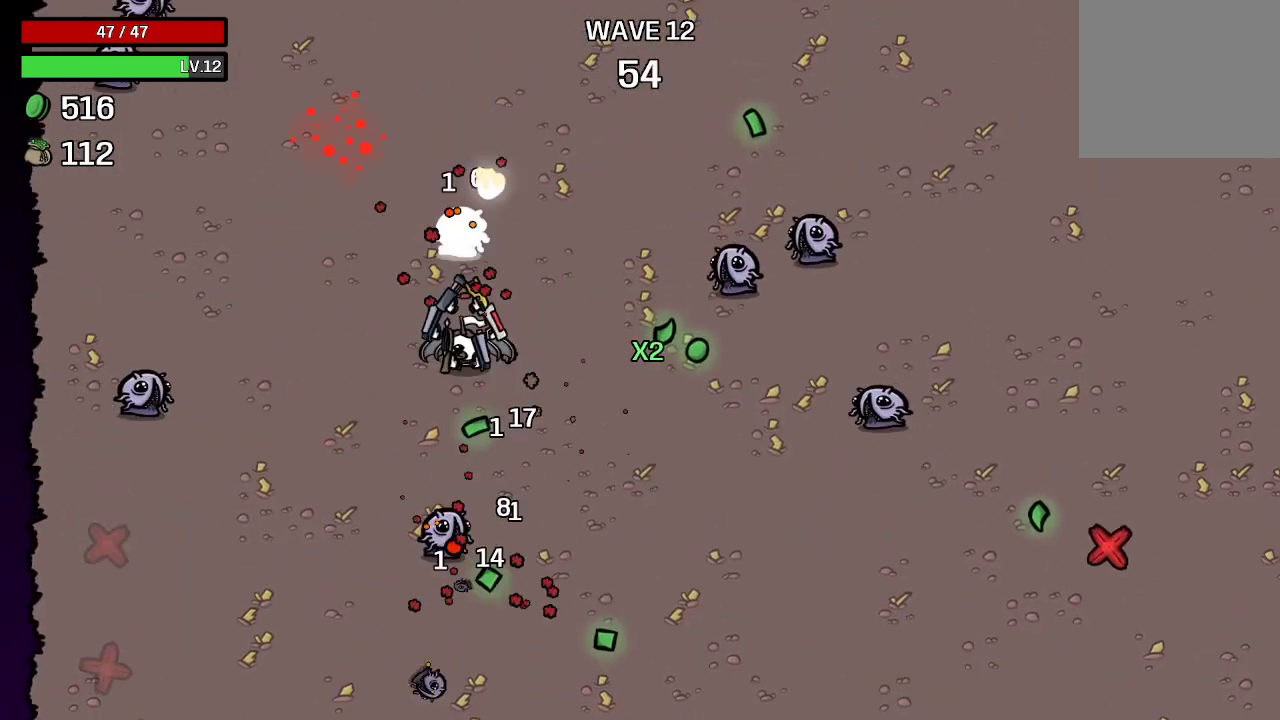
{"buttons": [], "left_stick": "up", "right_stick": "center", "events": [[100, "left_stick", "left"], [267, "left_stick", "up-left"], [367, "left_stick", "up"]]}
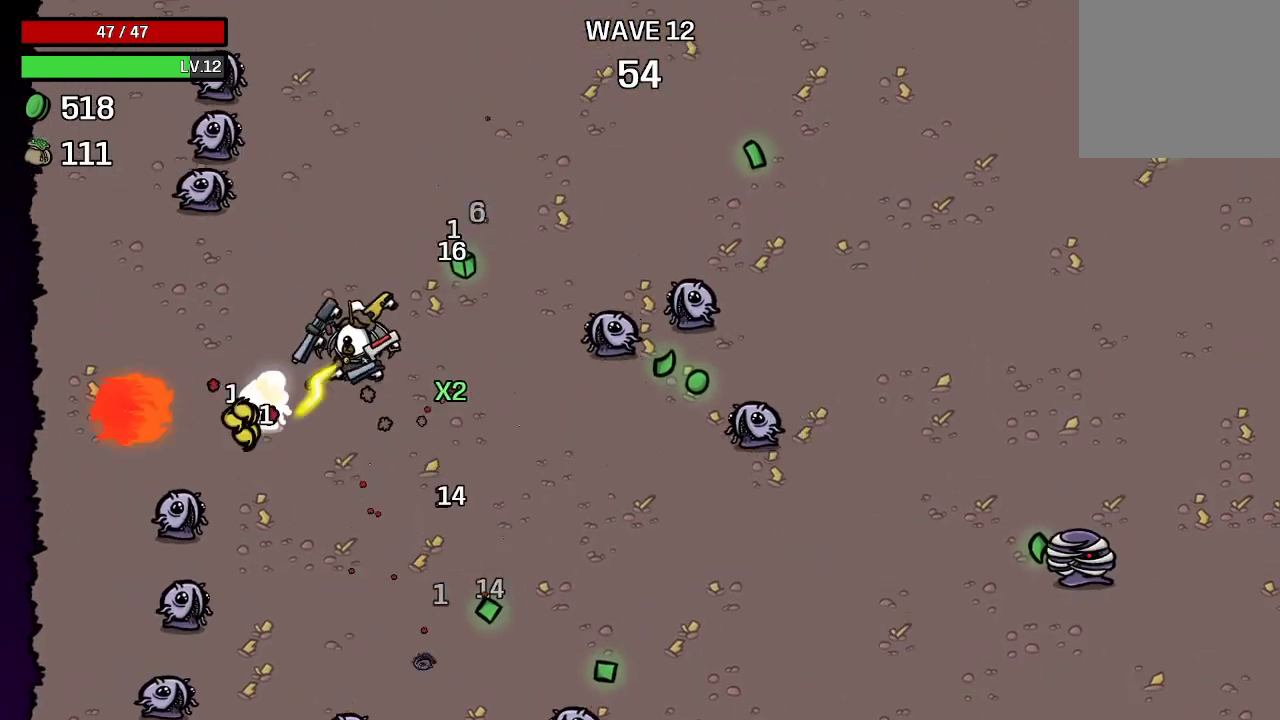
{"buttons": [], "left_stick": "up-right", "right_stick": "center", "events": [[200, "left_stick", "up-right"]]}
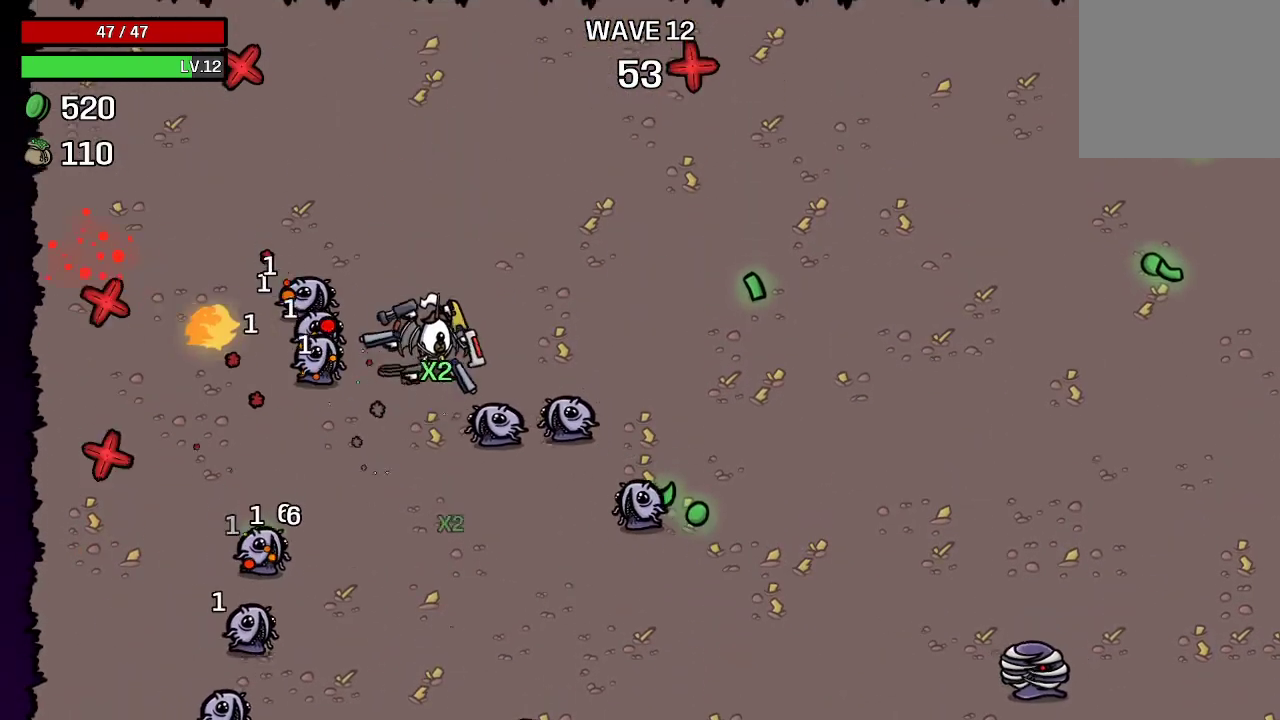
{"buttons": [], "left_stick": "right", "right_stick": "center", "events": [[467, "left_stick", "right"]]}
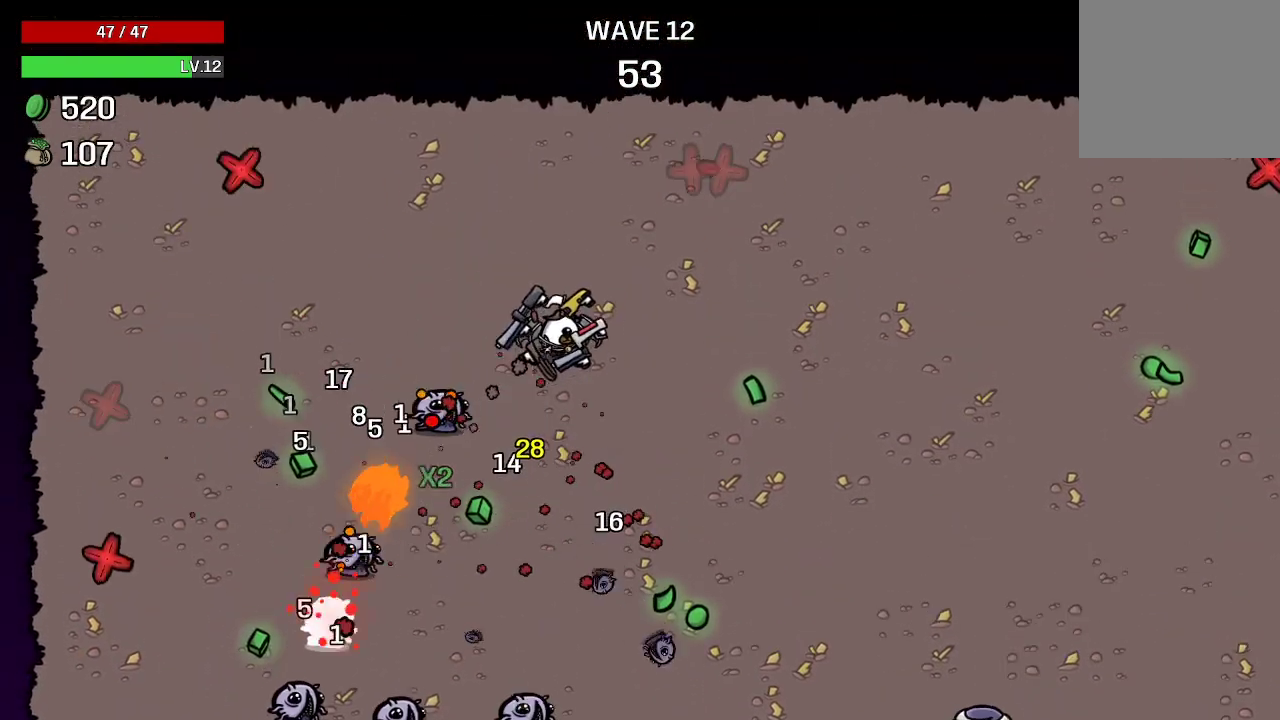
{"buttons": [], "left_stick": "right", "right_stick": "center", "events": []}
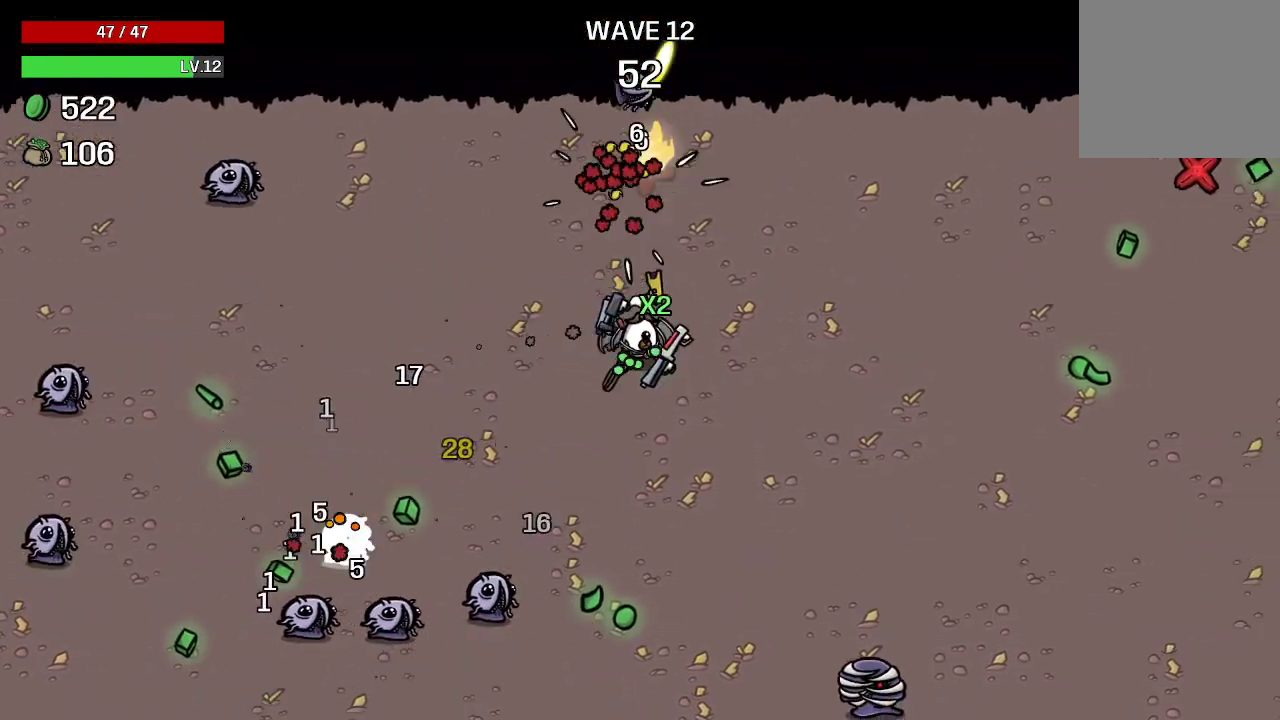
{"buttons": [], "left_stick": "right", "right_stick": "center", "events": []}
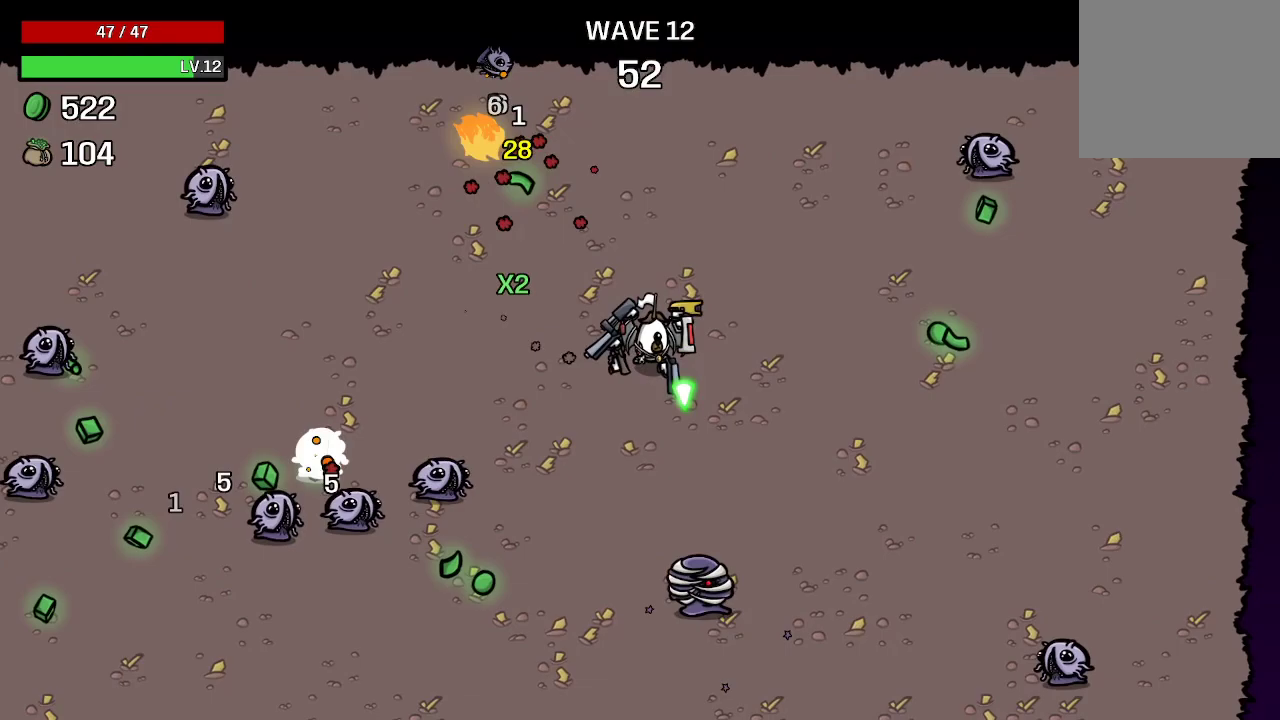
{"buttons": [], "left_stick": "right", "right_stick": "center", "events": []}
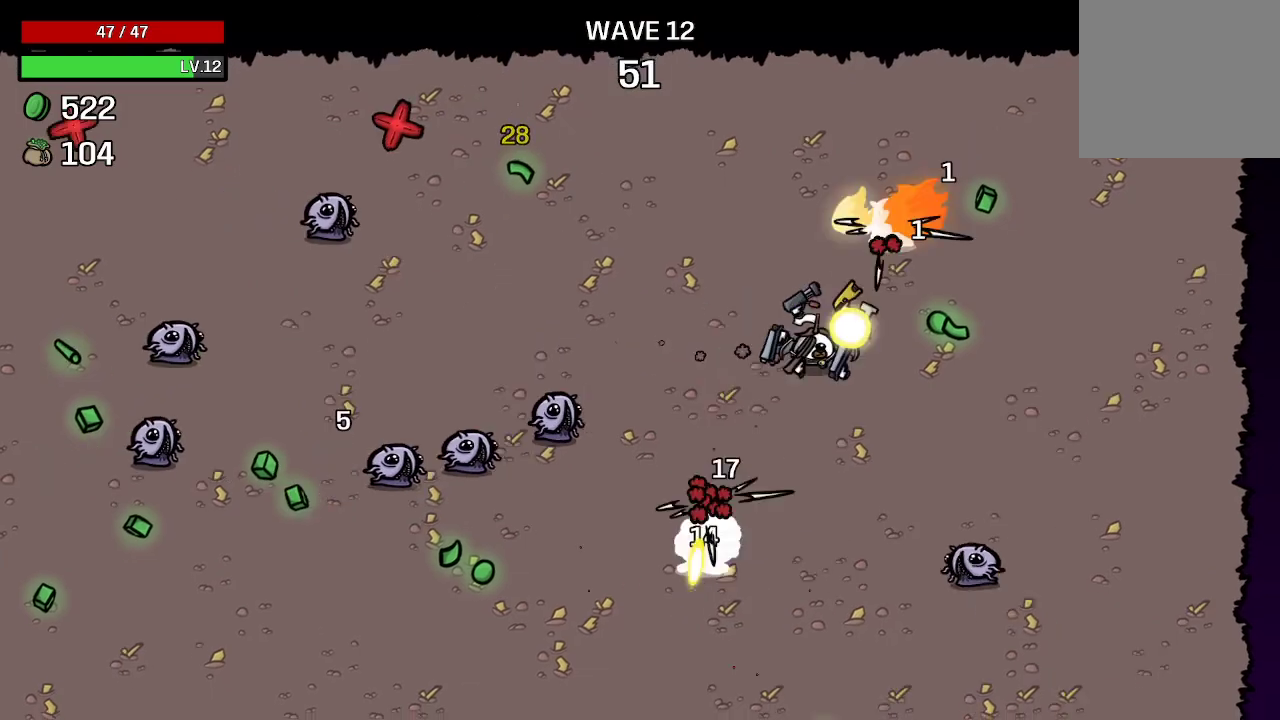
{"buttons": [], "left_stick": "up-right", "right_stick": "center", "events": [[500, "left_stick", "up-right"]]}
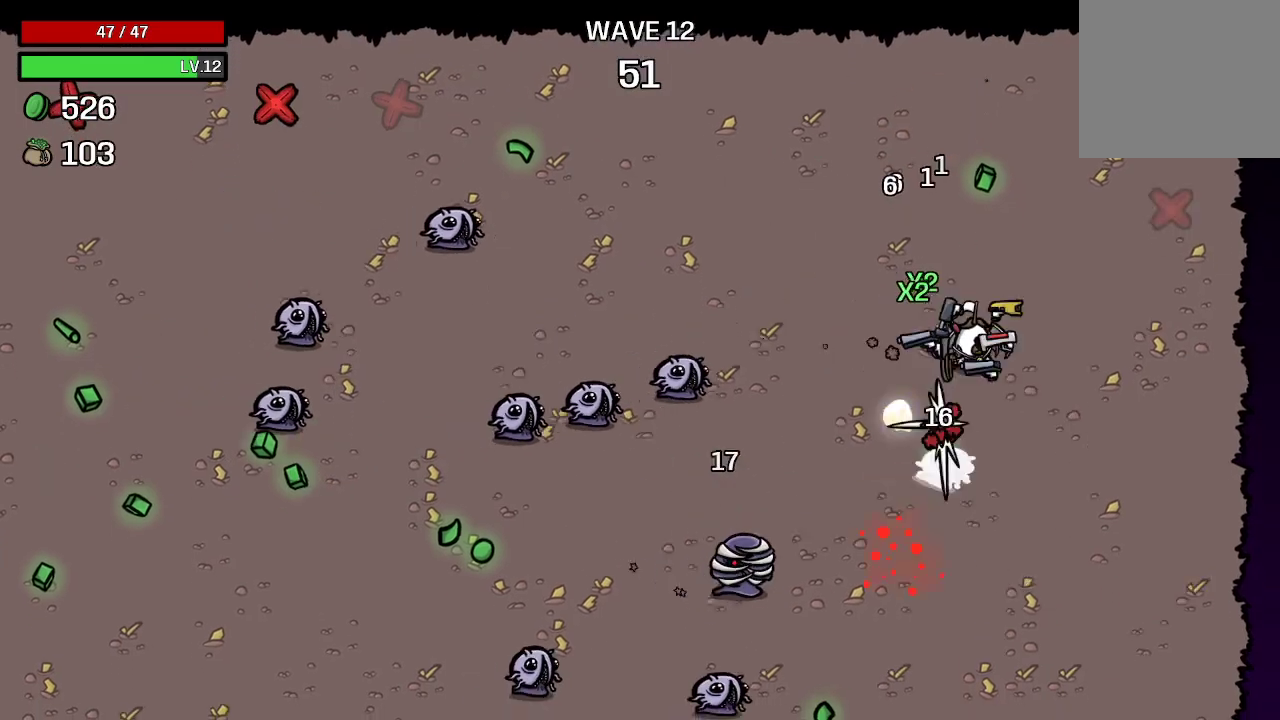
{"buttons": [], "left_stick": "down-right", "right_stick": "center", "events": [[200, "left_stick", "right"], [333, "left_stick", "down-right"]]}
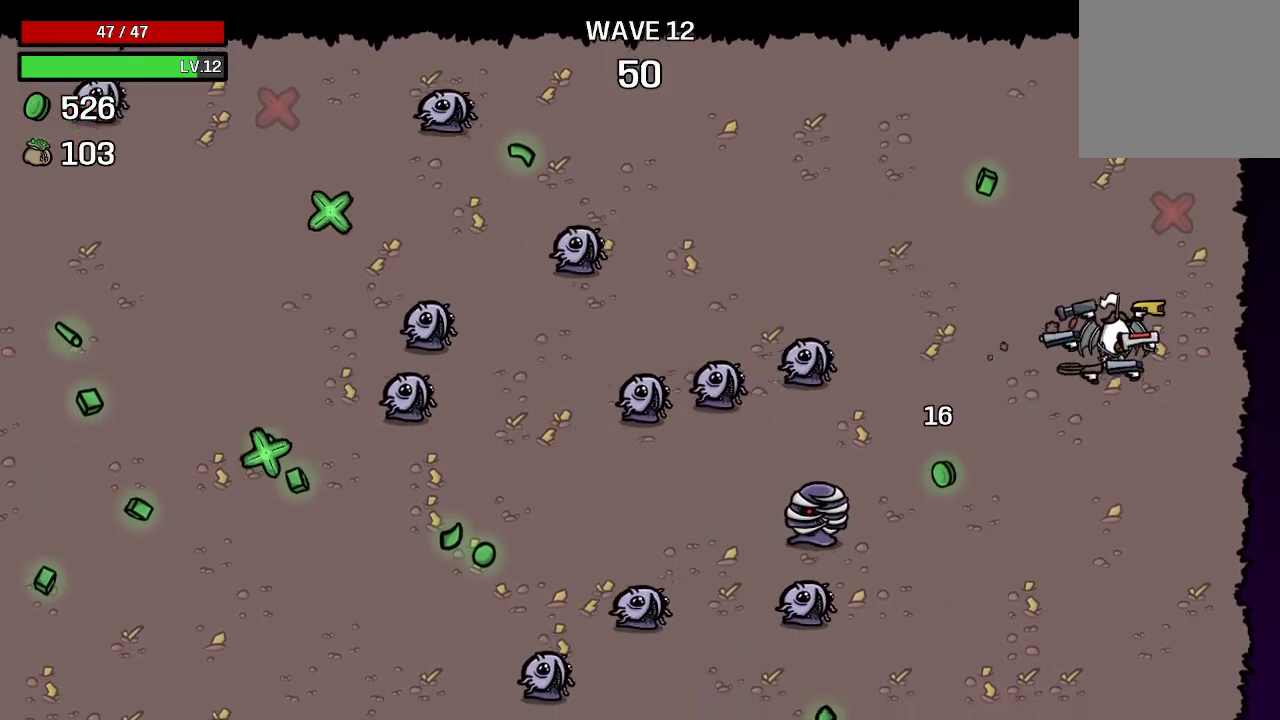
{"buttons": [], "left_stick": "down", "right_stick": "center", "events": [[67, "left_stick", "down"], [233, "left_stick", "down-left"], [467, "left_stick", "down"]]}
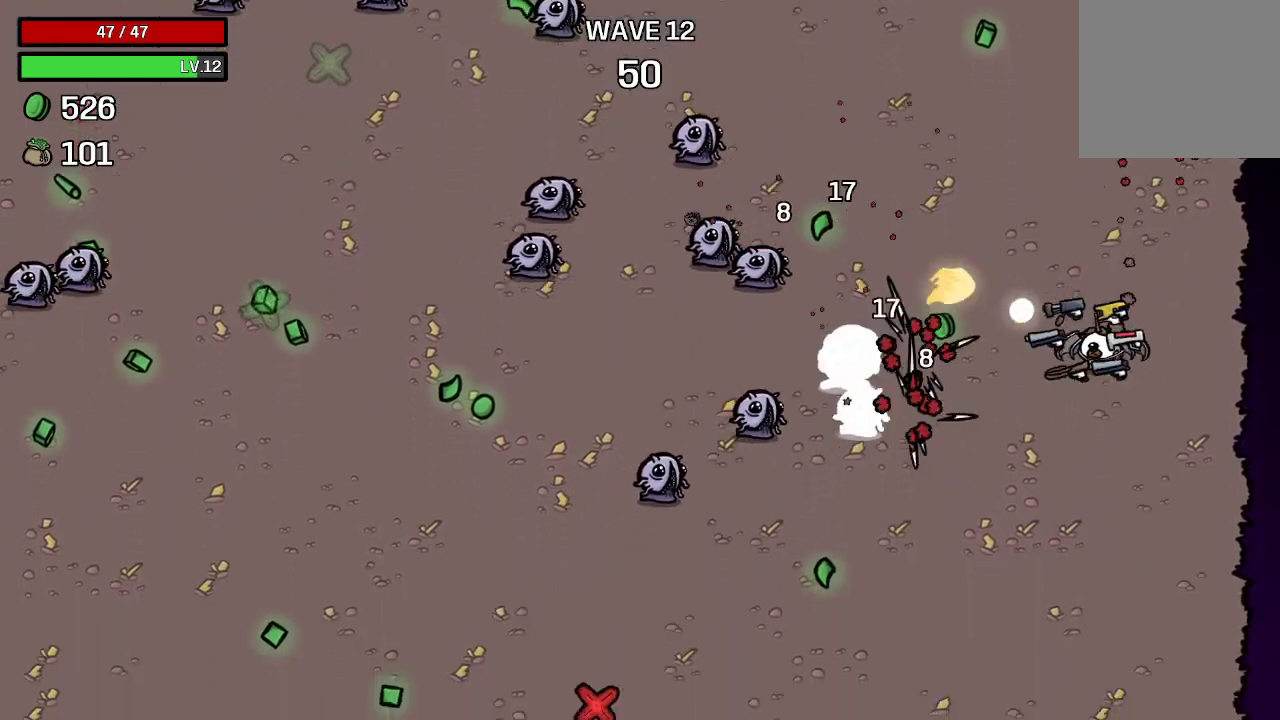
{"buttons": [], "left_stick": "down-left", "right_stick": "center", "events": [[400, "left_stick", "down-left"]]}
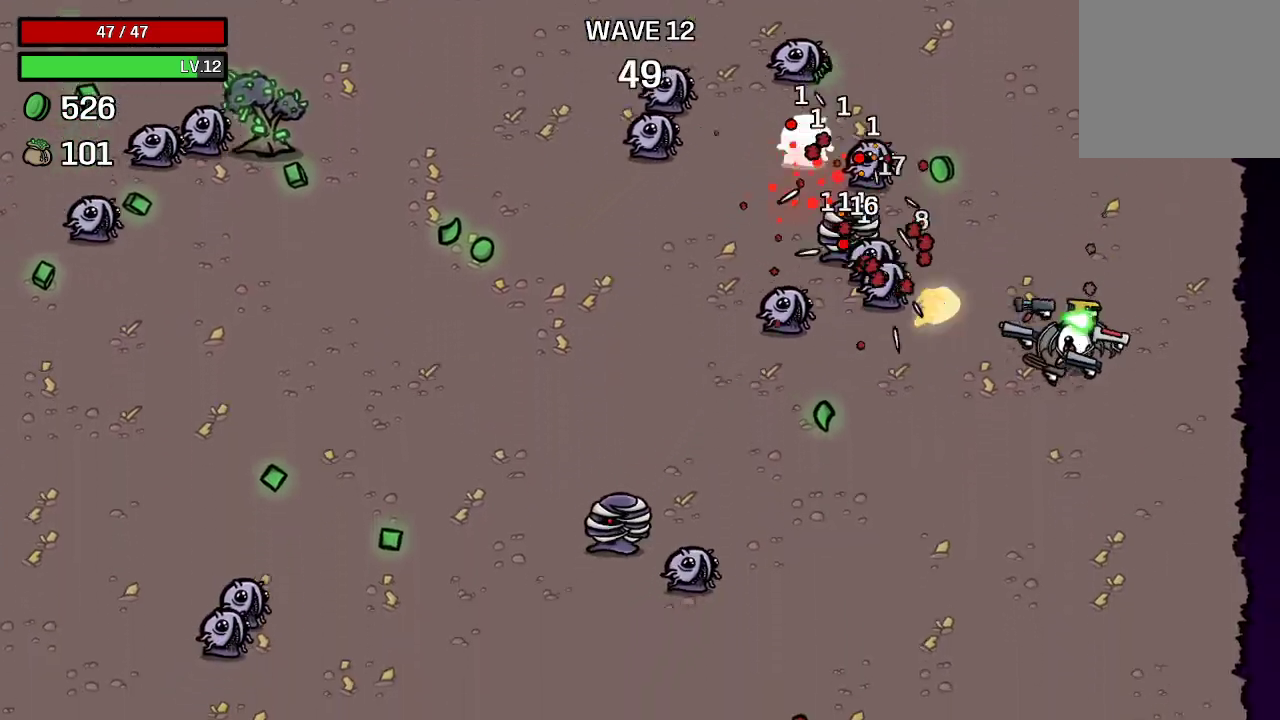
{"buttons": [], "left_stick": "down", "right_stick": "center", "events": [[433, "left_stick", "down"]]}
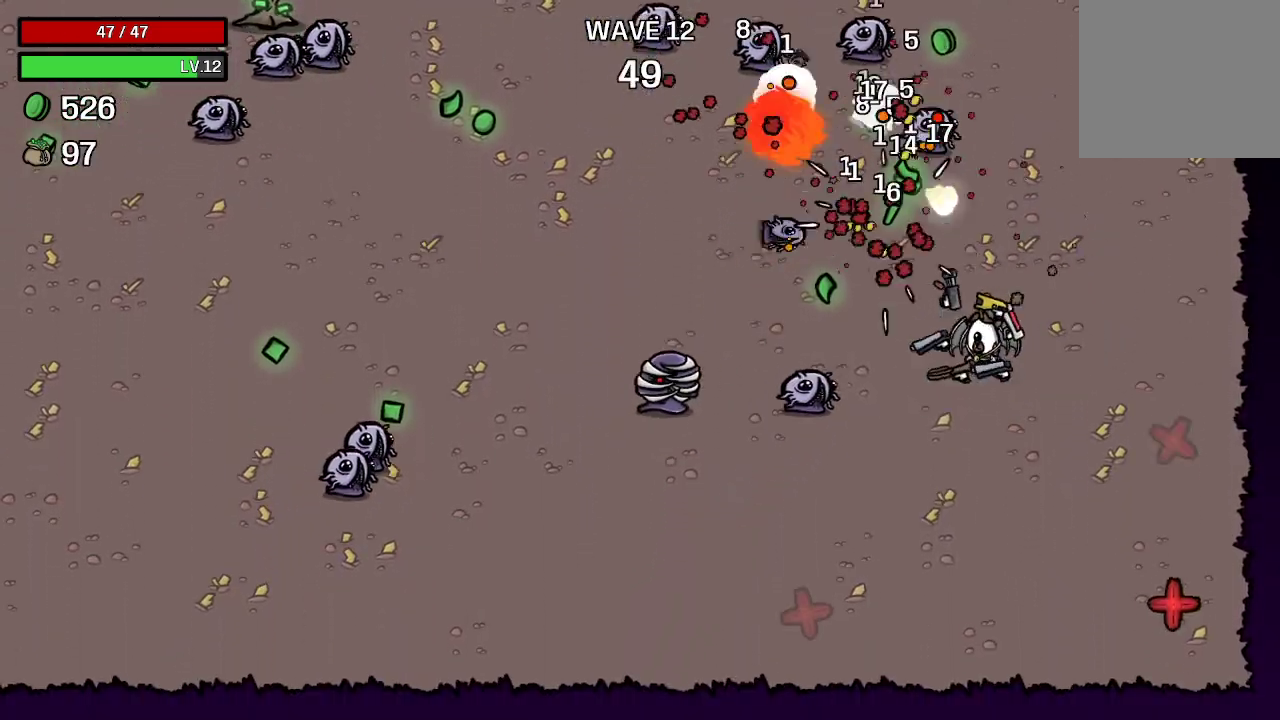
{"buttons": [], "left_stick": "down-right", "right_stick": "center", "events": [[333, "left_stick", "down-right"]]}
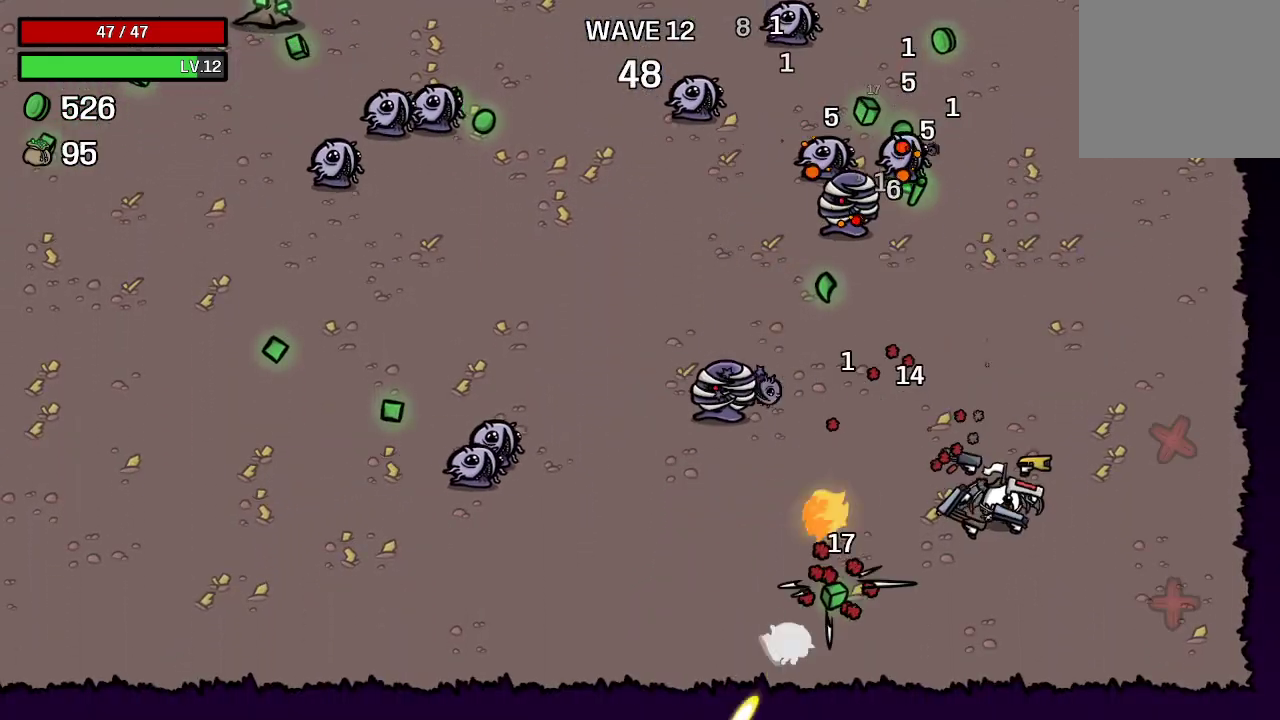
{"buttons": [], "left_stick": "up", "right_stick": "center", "events": [[267, "left_stick", "up-right"], [333, "left_stick", "up"]]}
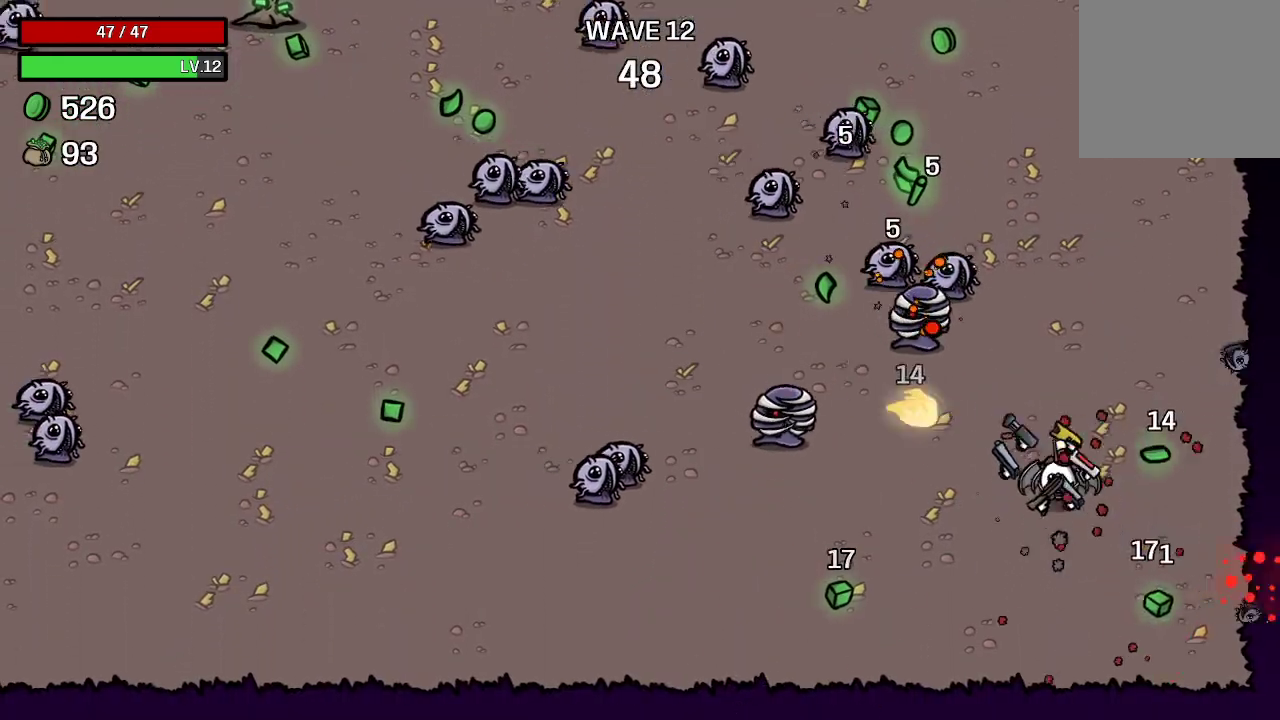
{"buttons": [], "left_stick": "up-right", "right_stick": "center", "events": [[133, "left_stick", "up-right"]]}
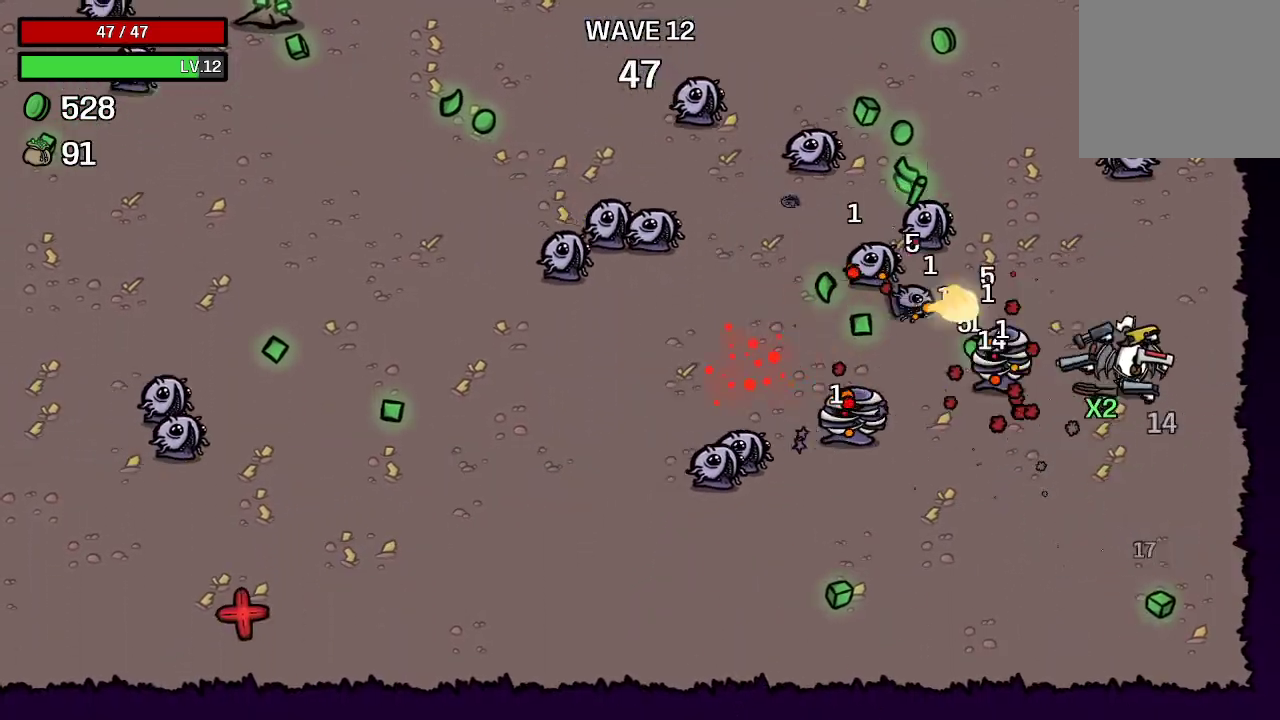
{"buttons": [], "left_stick": "down-left", "right_stick": "center", "events": [[133, "left_stick", "down-right"], [200, "left_stick", "down"], [433, "left_stick", "down-left"]]}
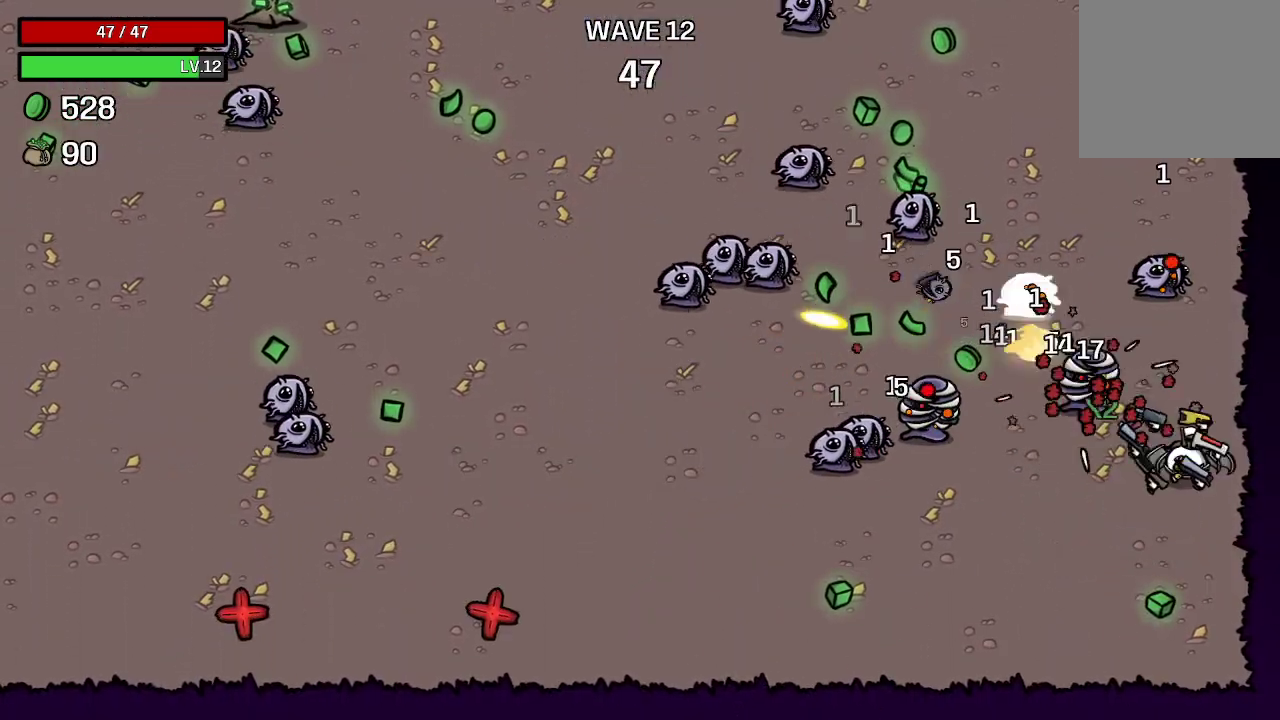
{"buttons": [], "left_stick": "down-left", "right_stick": "center", "events": []}
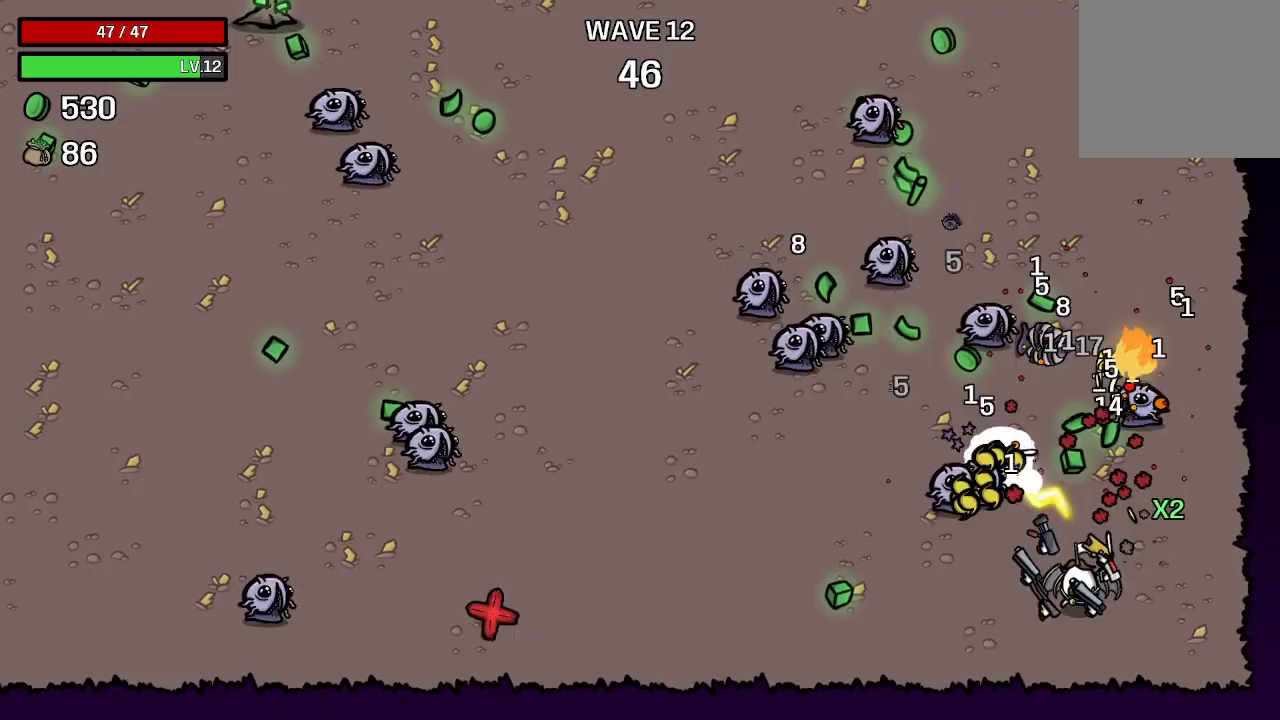
{"buttons": [], "left_stick": "left", "right_stick": "center", "events": [[333, "left_stick", "left"]]}